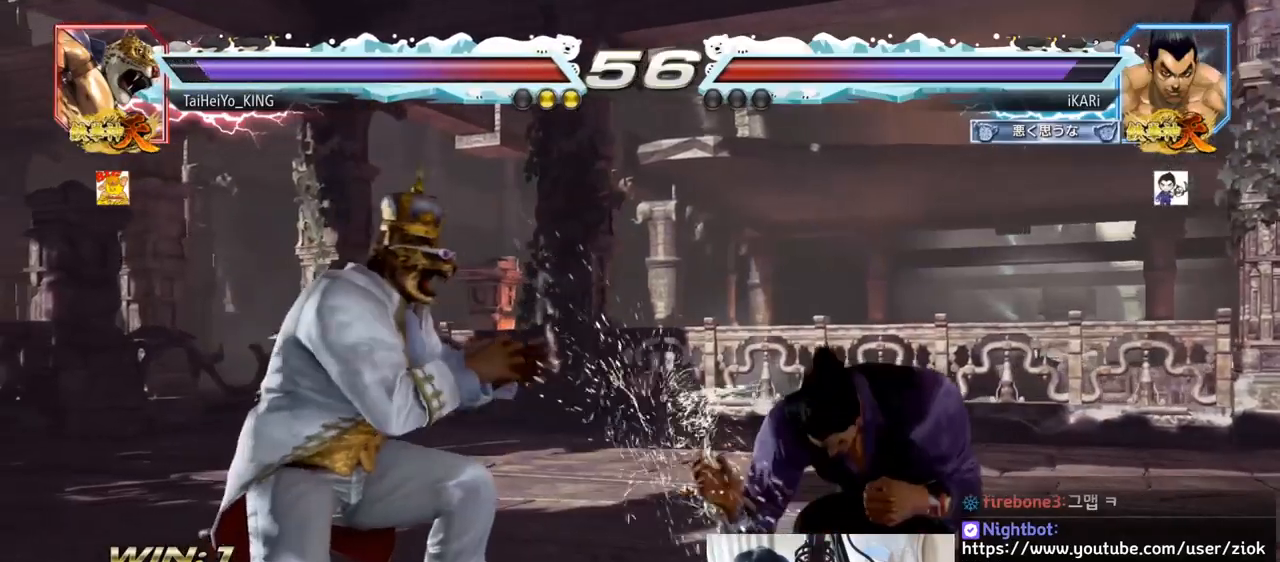
Gameplay with a controller (arcade stick); each line is a JSON object with the inputs held at the frame after it. "events" lists button and stick changes between this image and that frame as [ms after this image, input, new state], when the widget could be followed in between. Not read: L3 R3.
{"buttons": [], "left_stick": "right", "events": [[83, "left_stick", "right"], [133, "left_stick", "center"], [233, "left_stick", "right"]]}
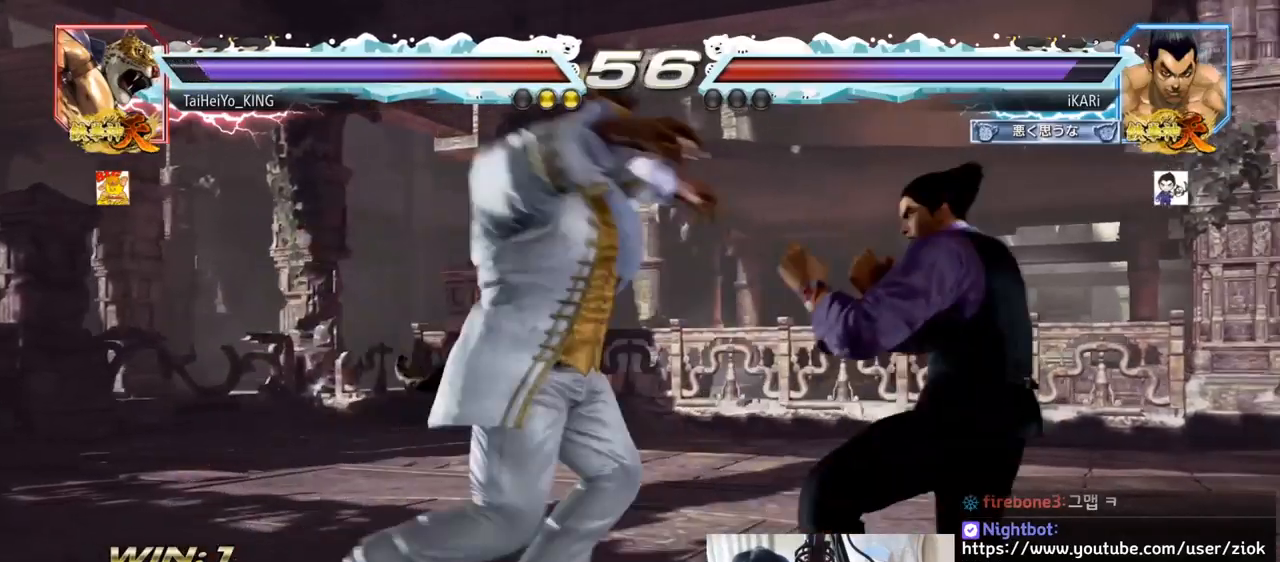
{"buttons": ["TRIANGLE"], "left_stick": "center", "events": [[200, "left_stick", "center"], [384, "left_stick", "left"], [451, "CROSS", "down"], [501, "CROSS", "up"], [501, "TRIANGLE", "down"], [501, "left_stick", "center"]]}
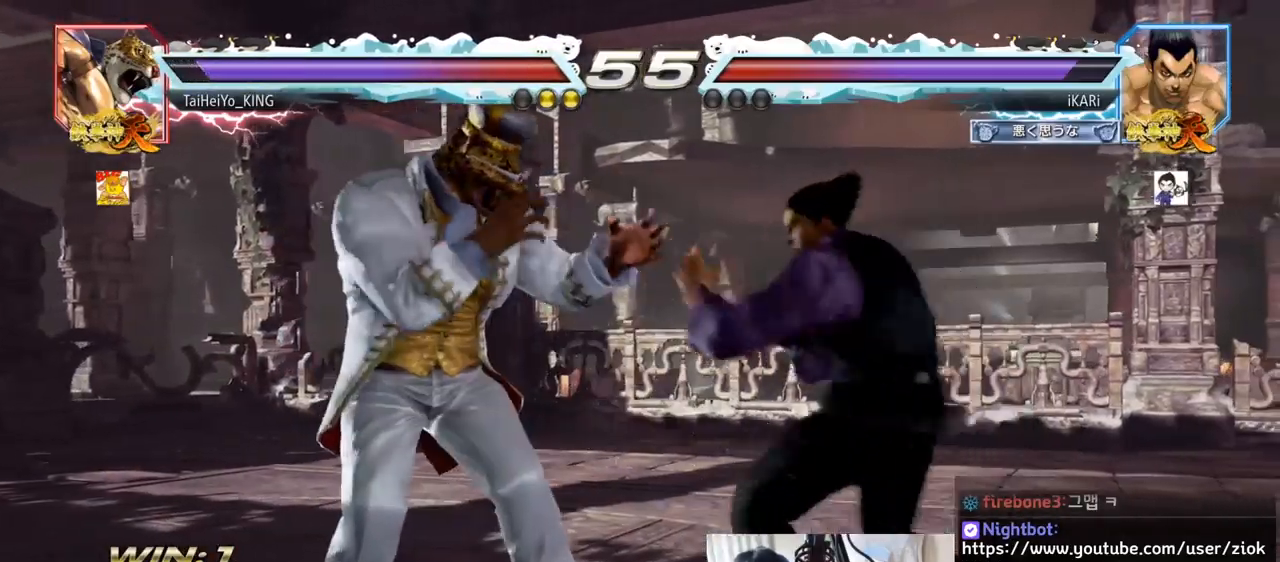
{"buttons": [], "left_stick": "left", "events": [[33, "TRIANGLE", "up"], [233, "left_stick", "left"]]}
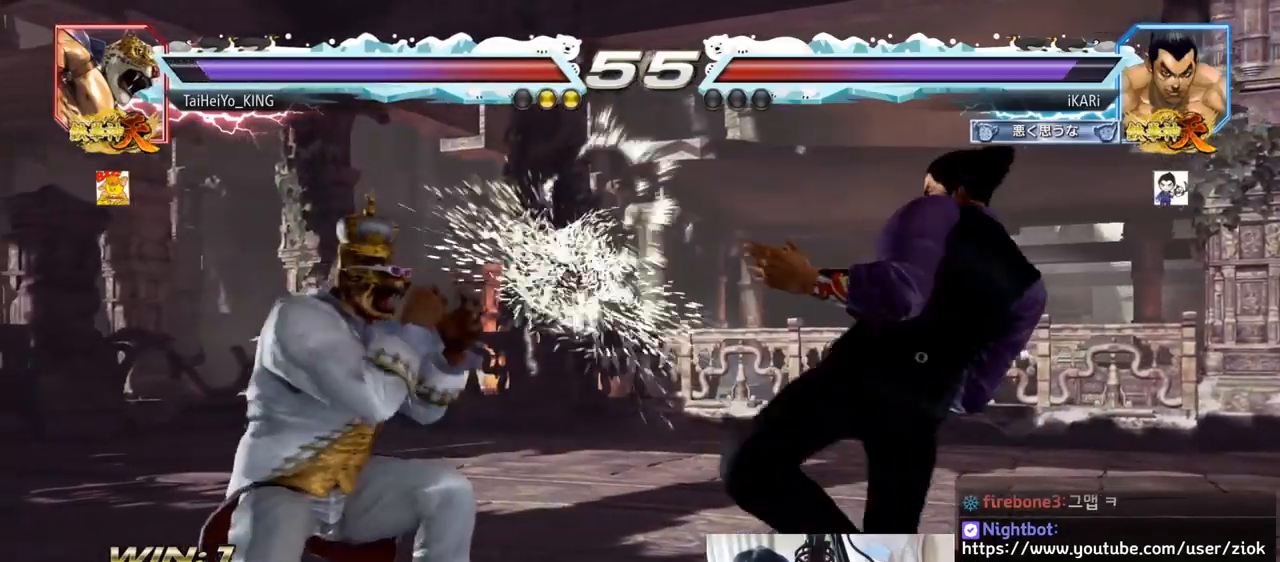
{"buttons": [], "left_stick": "right", "events": [[67, "left_stick", "center"], [184, "left_stick", "right"], [234, "left_stick", "center"], [284, "left_stick", "right"]]}
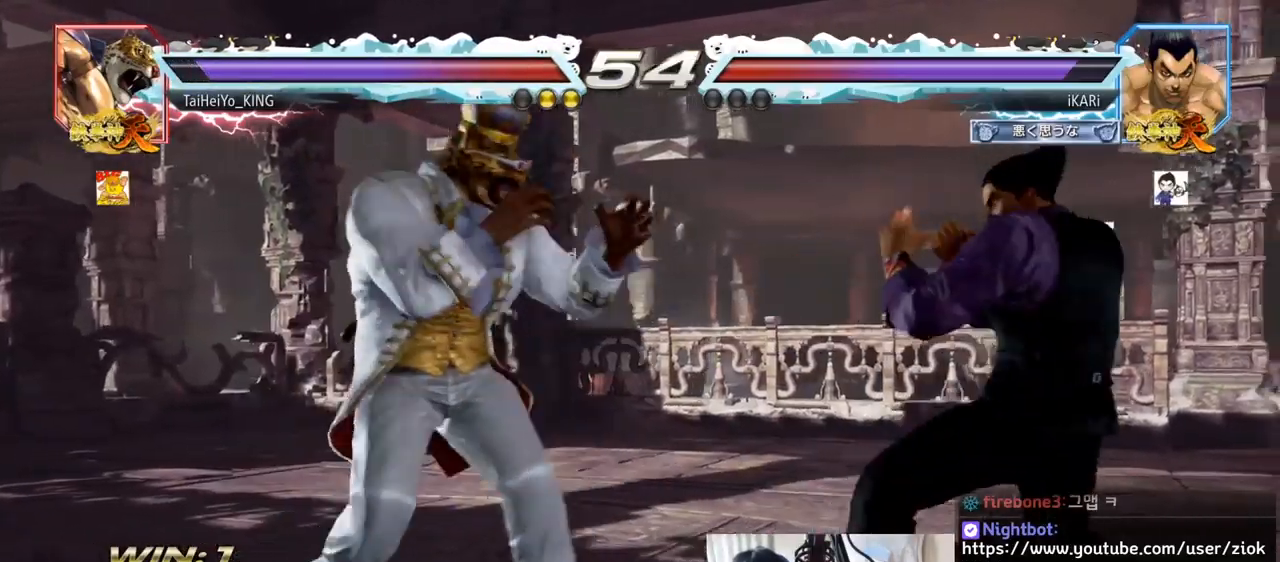
{"buttons": [], "left_stick": "center", "events": [[150, "left_stick", "center"], [267, "left_stick", "down"], [350, "left_stick", "center"], [450, "CIRCLE", "down"], [500, "CIRCLE", "up"]]}